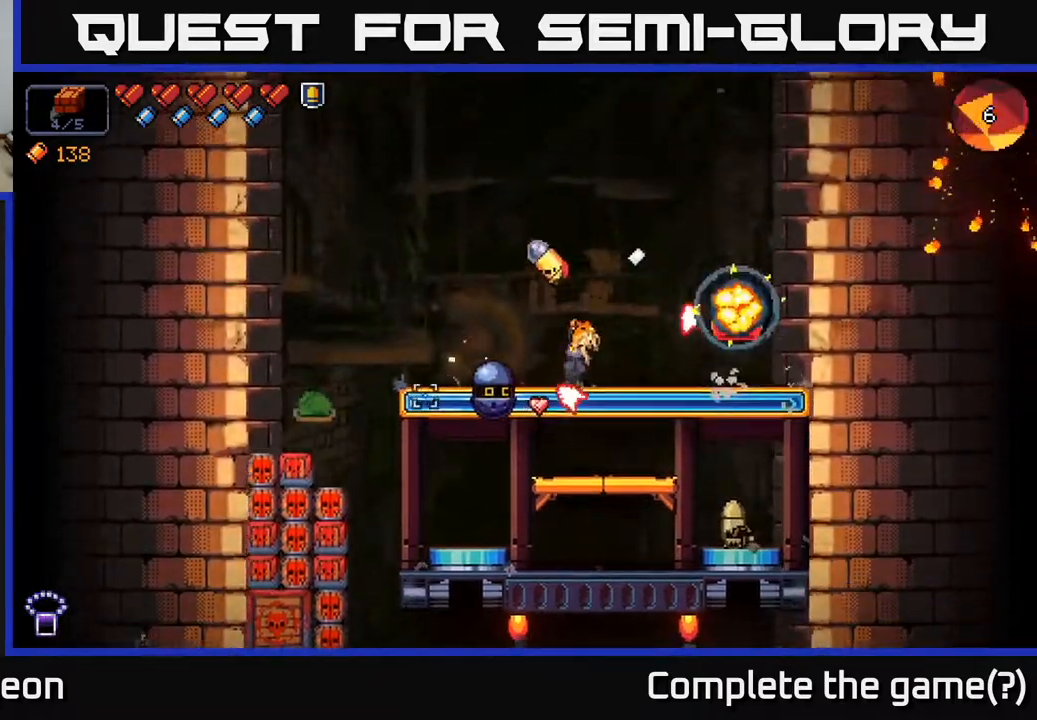
Gameplay with a controller (Xbox layout); each line is a JSON object with the inputs held at the frame after it. "events" lists button and stick changes between this image and that frame as [ms after this image, input, new state], when the widget could be followed in between.
{"buttons": ["R2"], "left_stick": "center", "right_stick": "down-left", "events": [[33, "right_stick", "down"], [183, "left_stick", "right"], [383, "right_stick", "down-left"], [417, "R2", "down"], [450, "left_stick", "center"]]}
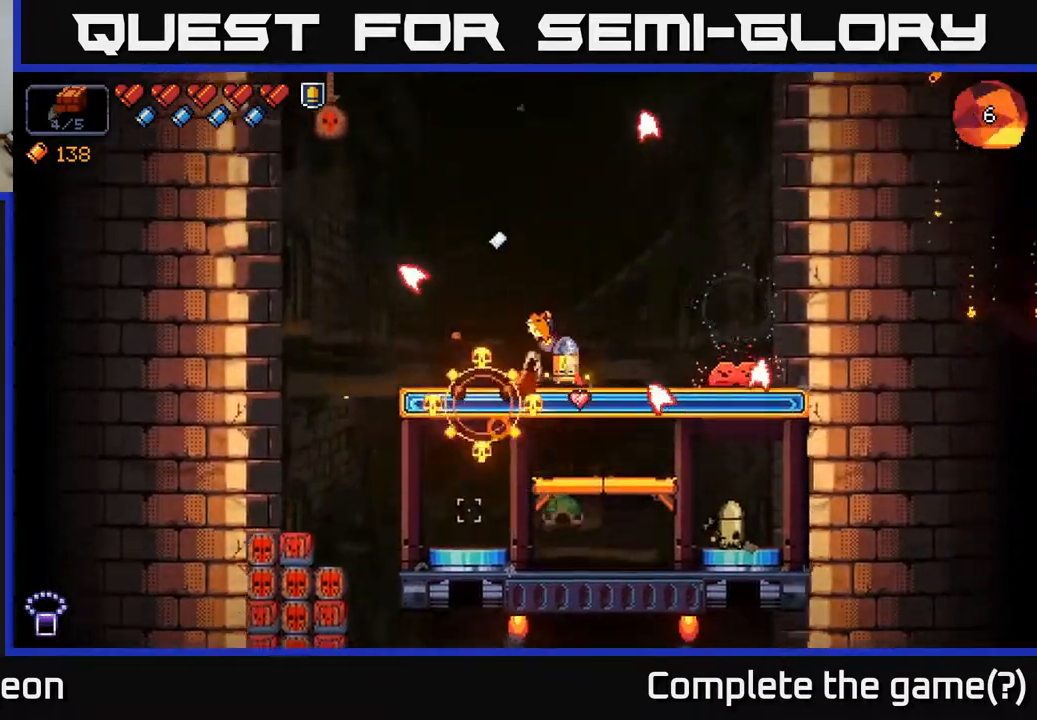
{"buttons": ["R2"], "left_stick": "right", "right_stick": "down-right", "events": [[167, "left_stick", "left"], [233, "R2", "up"], [317, "right_stick", "down-right"], [400, "left_stick", "right"], [450, "R2", "down"]]}
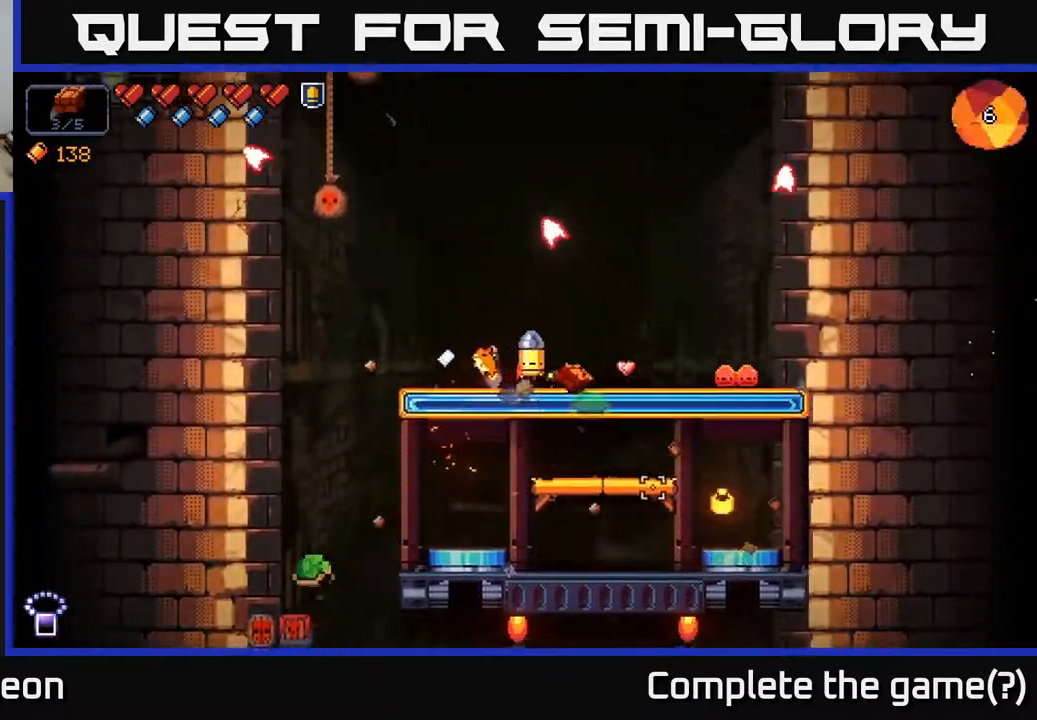
{"buttons": ["R2"], "left_stick": "right", "right_stick": "right", "events": [[67, "left_stick", "center"], [300, "right_stick", "right"], [383, "left_stick", "right"]]}
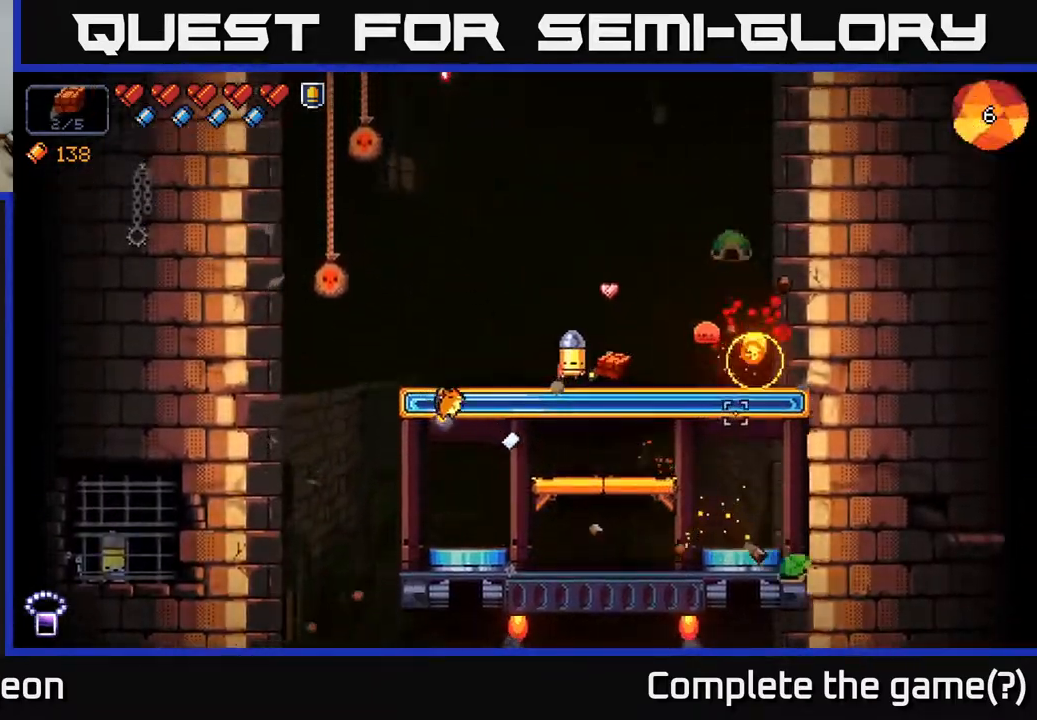
{"buttons": [], "left_stick": "center", "right_stick": "right", "events": [[50, "left_stick", "center"], [150, "left_stick", "left"], [317, "left_stick", "center"], [383, "R2", "up"]]}
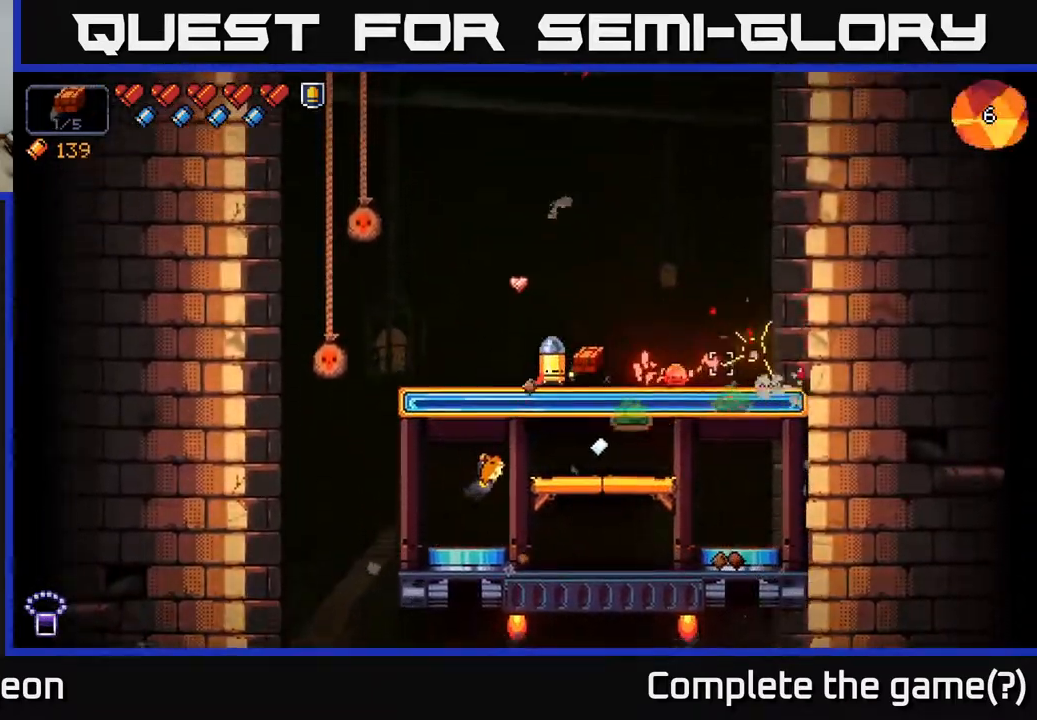
{"buttons": ["R2"], "left_stick": "center", "right_stick": "right", "events": [[300, "left_stick", "left"], [317, "R2", "down"], [450, "left_stick", "center"]]}
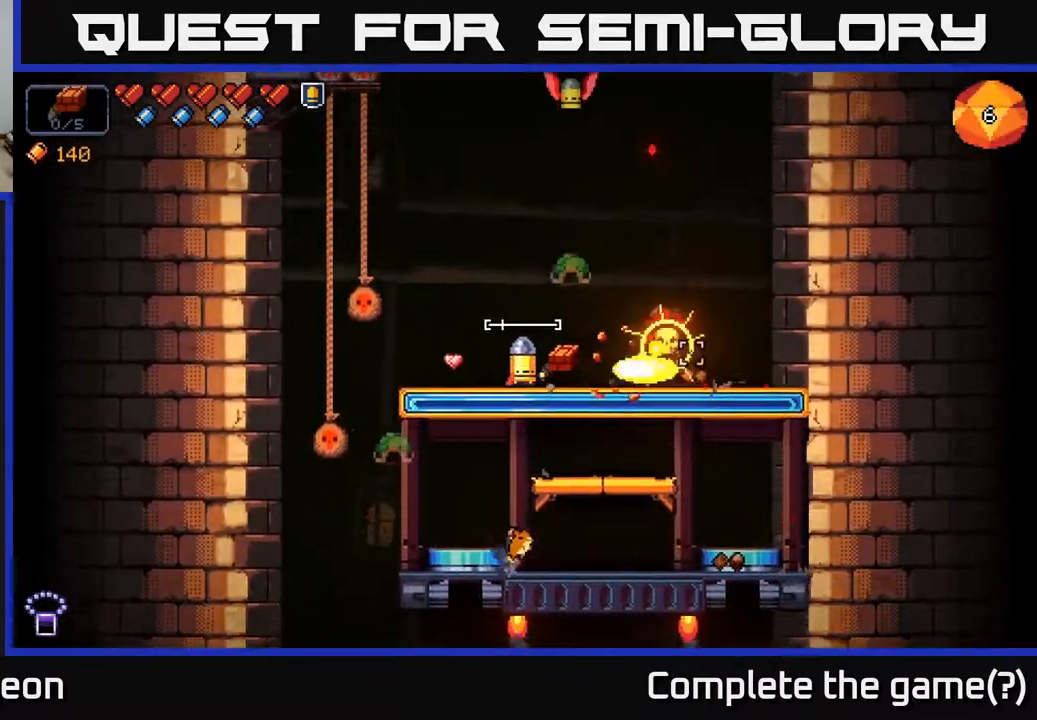
{"buttons": [], "left_stick": "right", "right_stick": "left", "events": [[83, "R2", "up"], [367, "left_stick", "right"], [433, "right_stick", "left"]]}
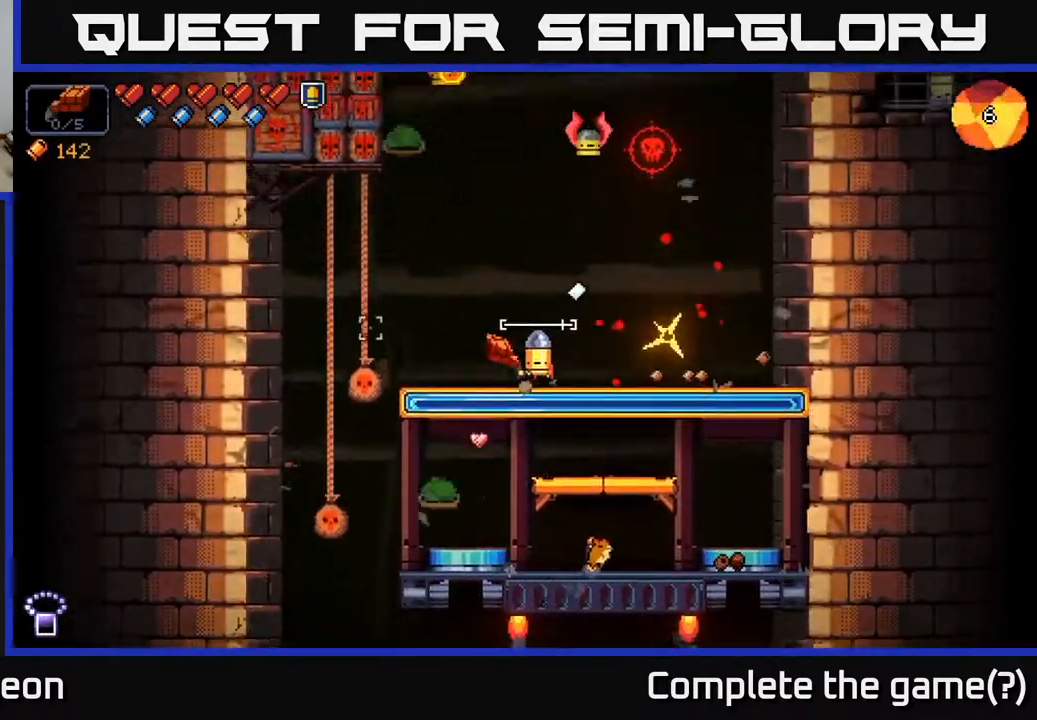
{"buttons": [], "left_stick": "right", "right_stick": "up", "events": [[133, "right_stick", "up"], [217, "R2", "down"], [367, "left_stick", "center"], [417, "R2", "up"], [500, "left_stick", "right"]]}
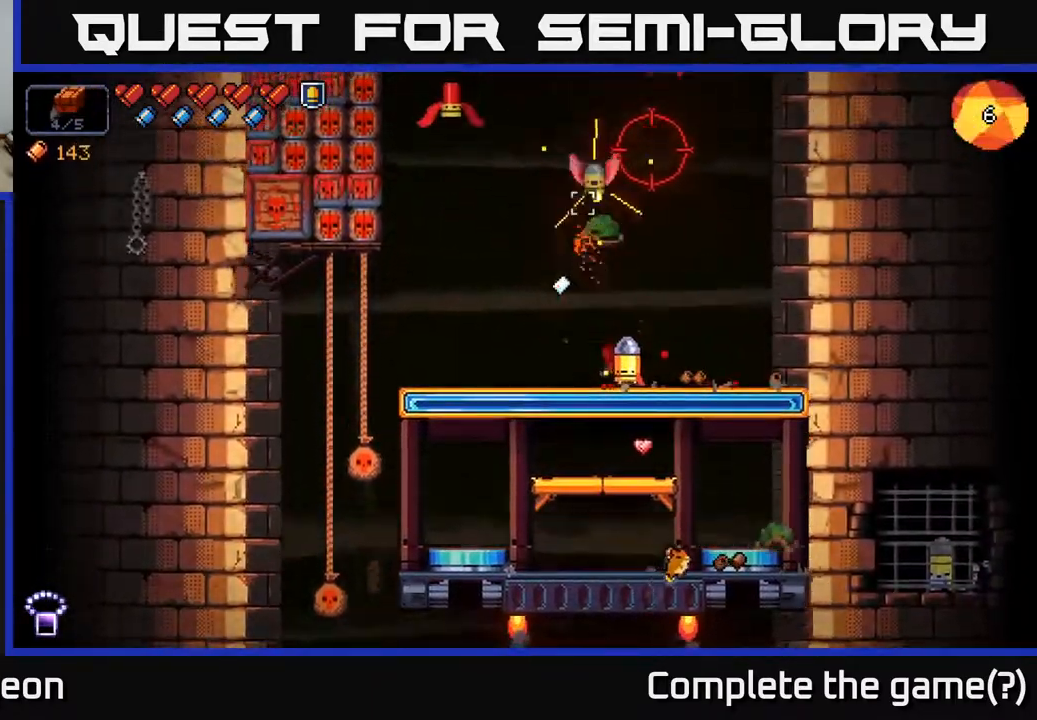
{"buttons": ["R2"], "left_stick": "center", "right_stick": "up-left", "events": [[150, "right_stick", "up-left"], [233, "left_stick", "center"], [267, "R2", "down"]]}
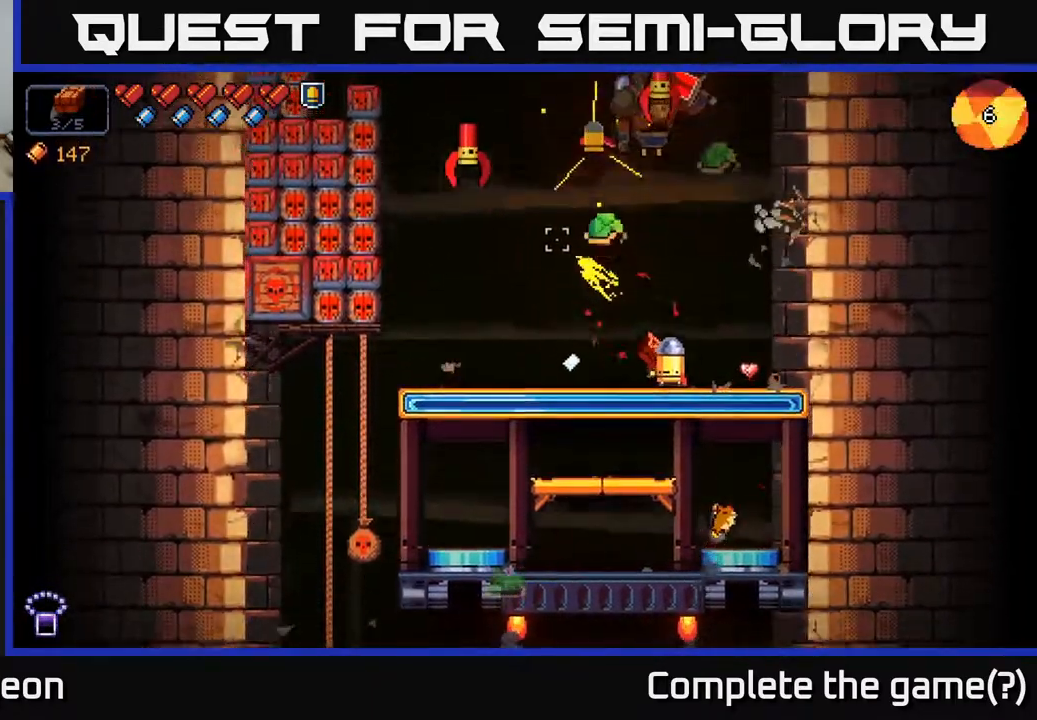
{"buttons": ["R2"], "left_stick": "left", "right_stick": "up-left", "events": [[50, "left_stick", "right"], [233, "left_stick", "center"], [333, "left_stick", "left"]]}
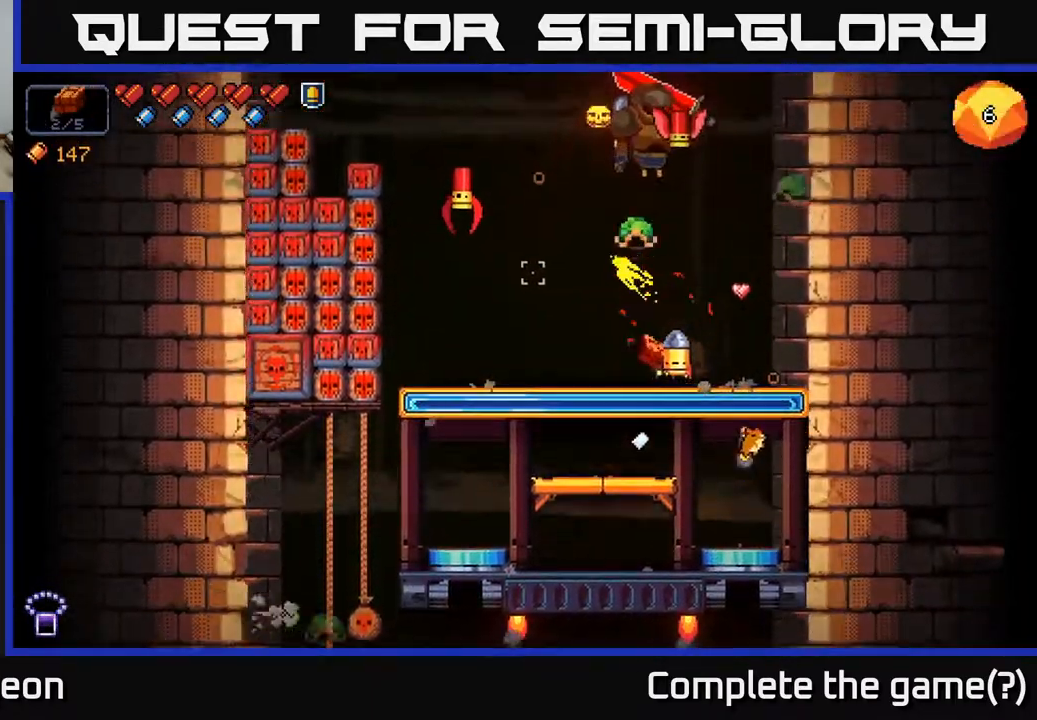
{"buttons": ["R2"], "left_stick": "center", "right_stick": "up-left", "events": [[367, "left_stick", "center"]]}
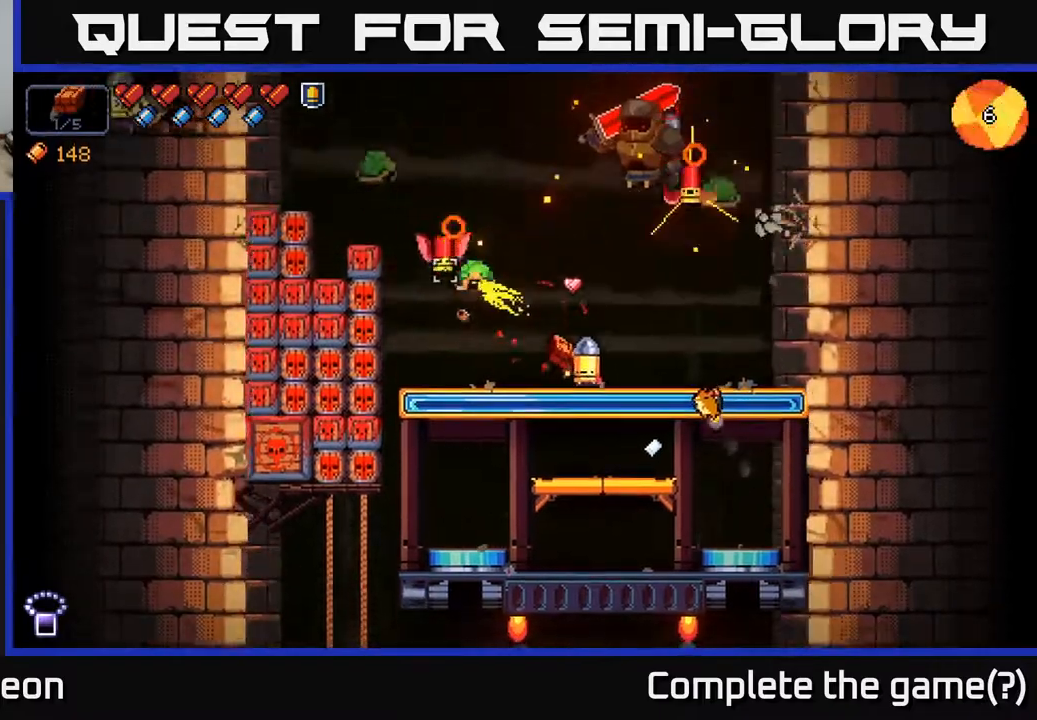
{"buttons": ["R2"], "left_stick": "right", "right_stick": "up", "events": [[183, "left_stick", "left"], [300, "left_stick", "center"], [350, "left_stick", "right"], [417, "right_stick", "up"]]}
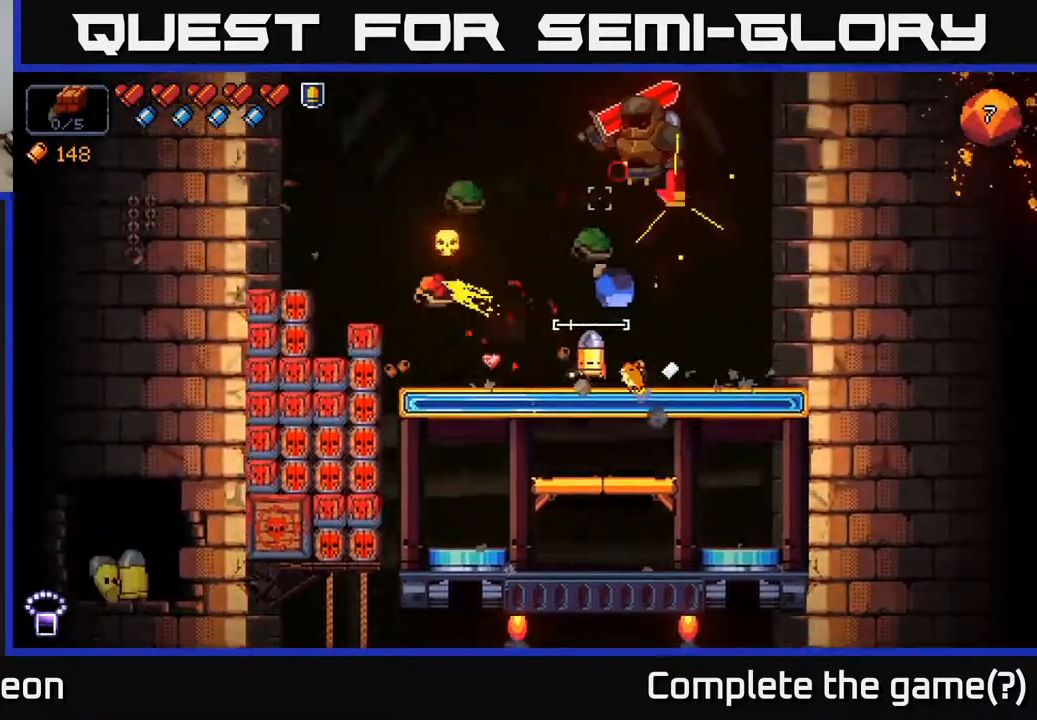
{"buttons": ["R2"], "left_stick": "center", "right_stick": "up", "events": [[17, "left_stick", "center"], [150, "left_stick", "right"], [317, "left_stick", "center"]]}
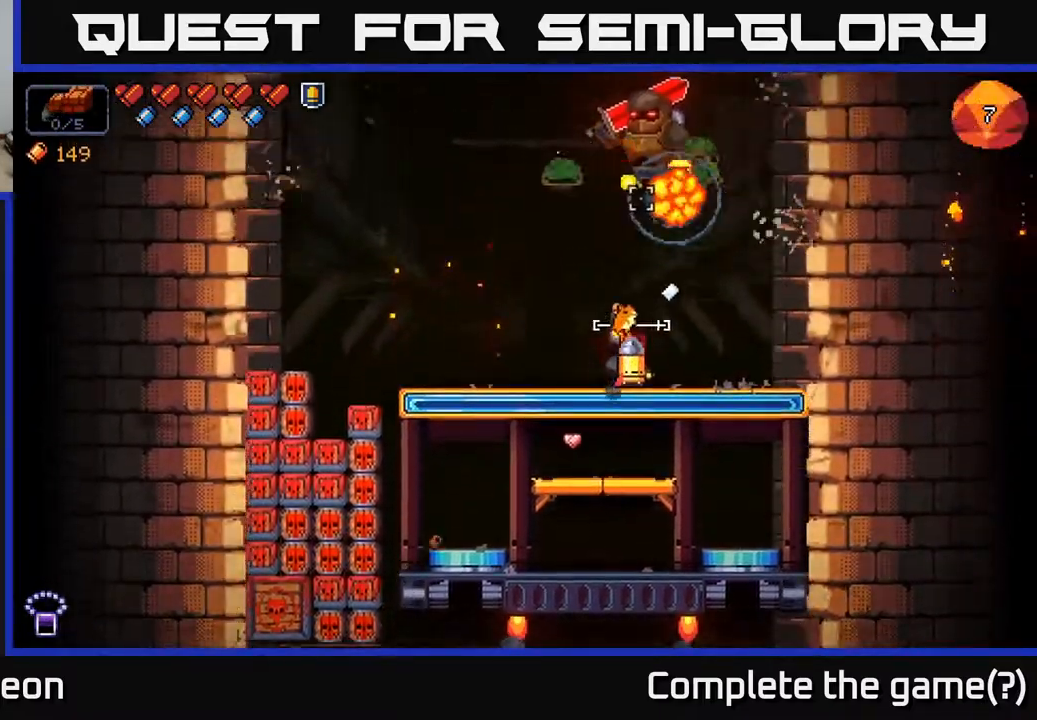
{"buttons": ["R2"], "left_stick": "left", "right_stick": "up", "events": [[17, "left_stick", "left"], [150, "left_stick", "center"], [267, "left_stick", "left"]]}
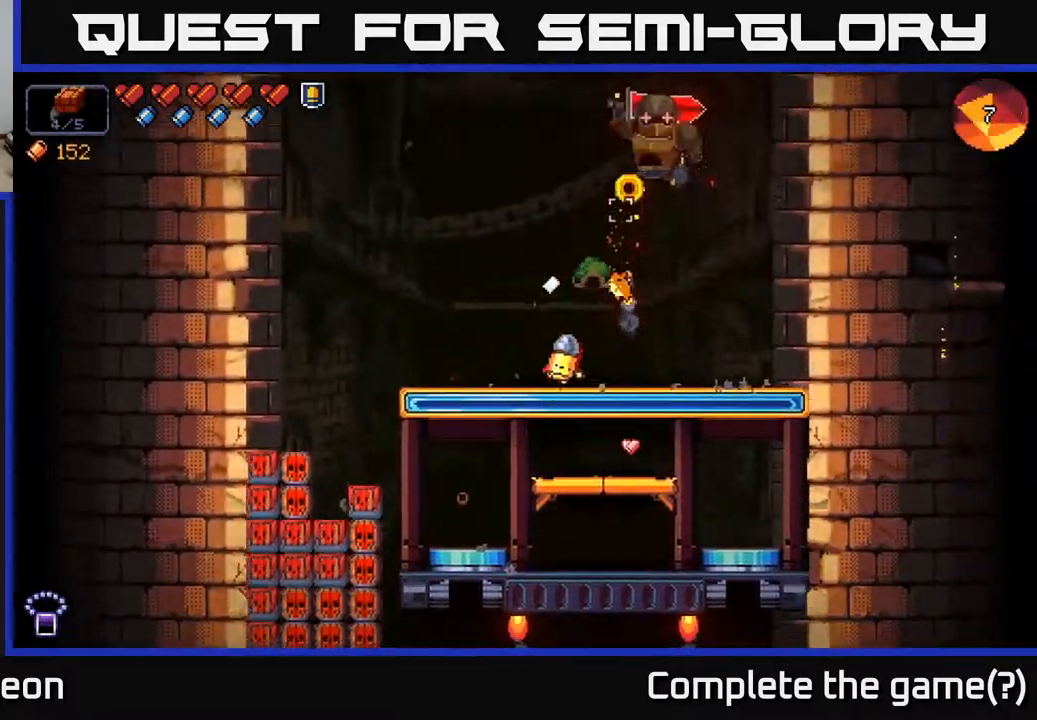
{"buttons": ["A"], "left_stick": "right", "right_stick": "up", "events": [[117, "A", "down"], [133, "left_stick", "right"], [350, "R2", "up"]]}
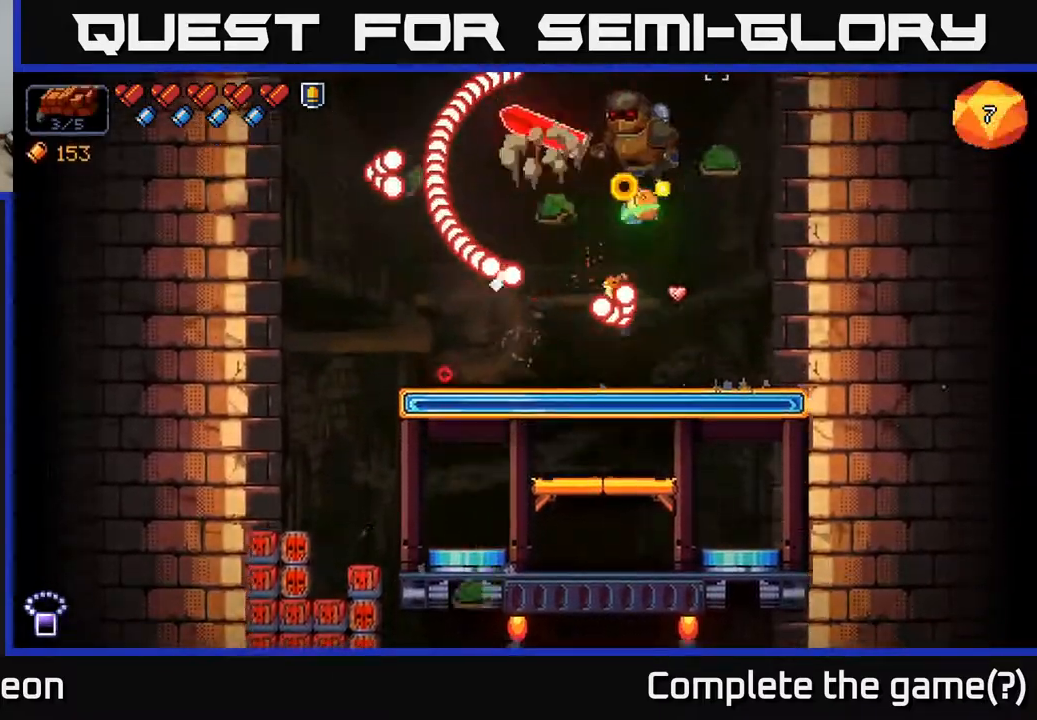
{"buttons": ["R2"], "left_stick": "center", "right_stick": "up", "events": [[33, "A", "up"], [217, "R2", "down"], [267, "left_stick", "left"], [400, "left_stick", "center"]]}
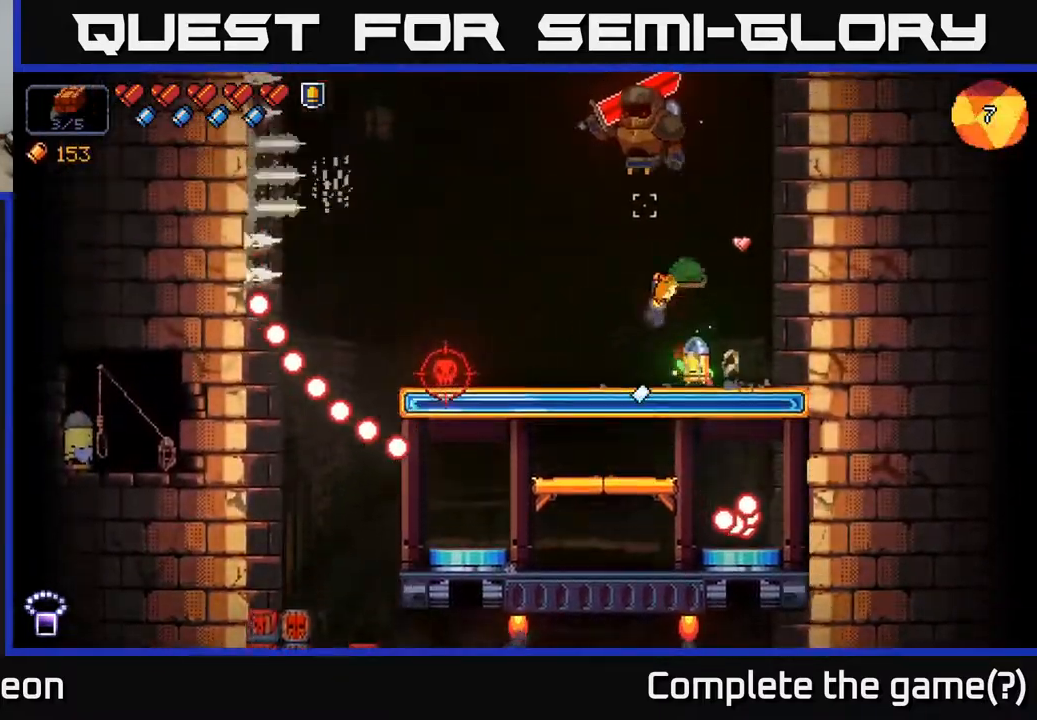
{"buttons": ["R2"], "left_stick": "center", "right_stick": "up", "events": []}
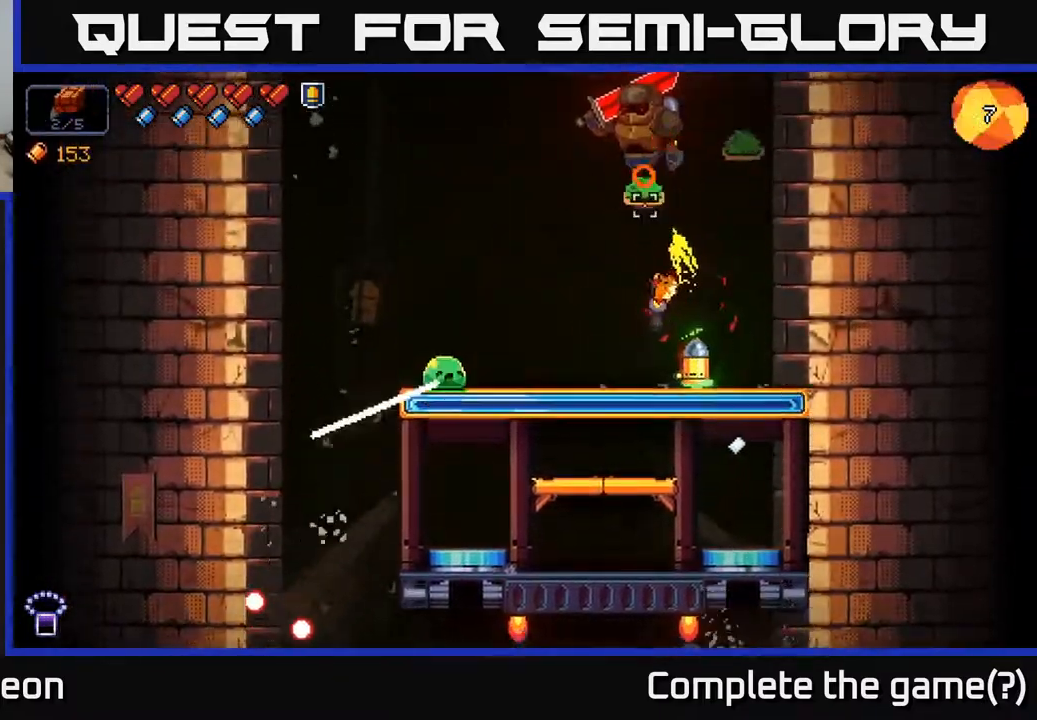
{"buttons": [], "left_stick": "center", "right_stick": "up-left", "events": [[400, "R2", "up"], [483, "right_stick", "up-left"]]}
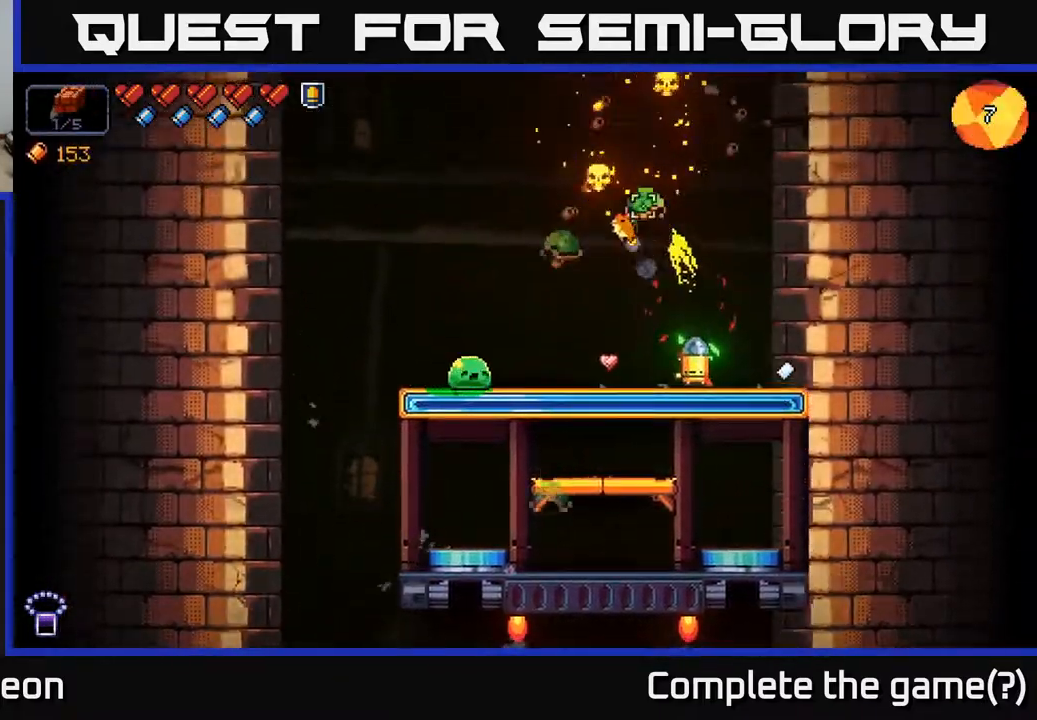
{"buttons": ["R2"], "left_stick": "left", "right_stick": "left", "events": [[33, "right_stick", "left"], [217, "R2", "down"], [267, "left_stick", "left"]]}
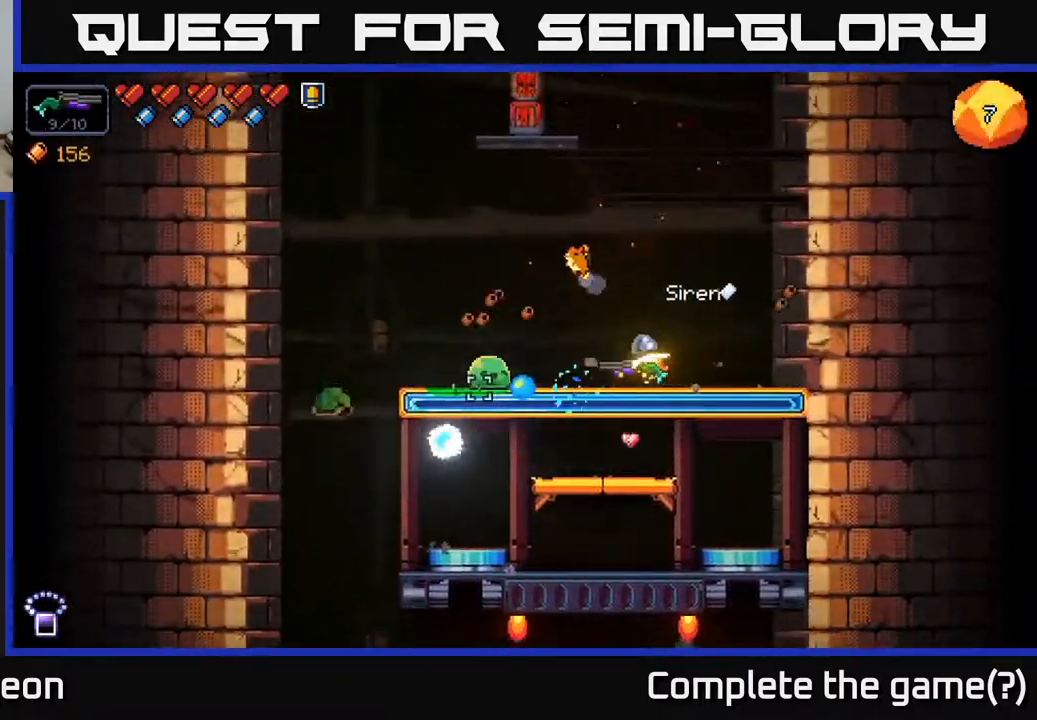
{"buttons": ["R2"], "left_stick": "center", "right_stick": "left", "events": [[33, "left_stick", "center"]]}
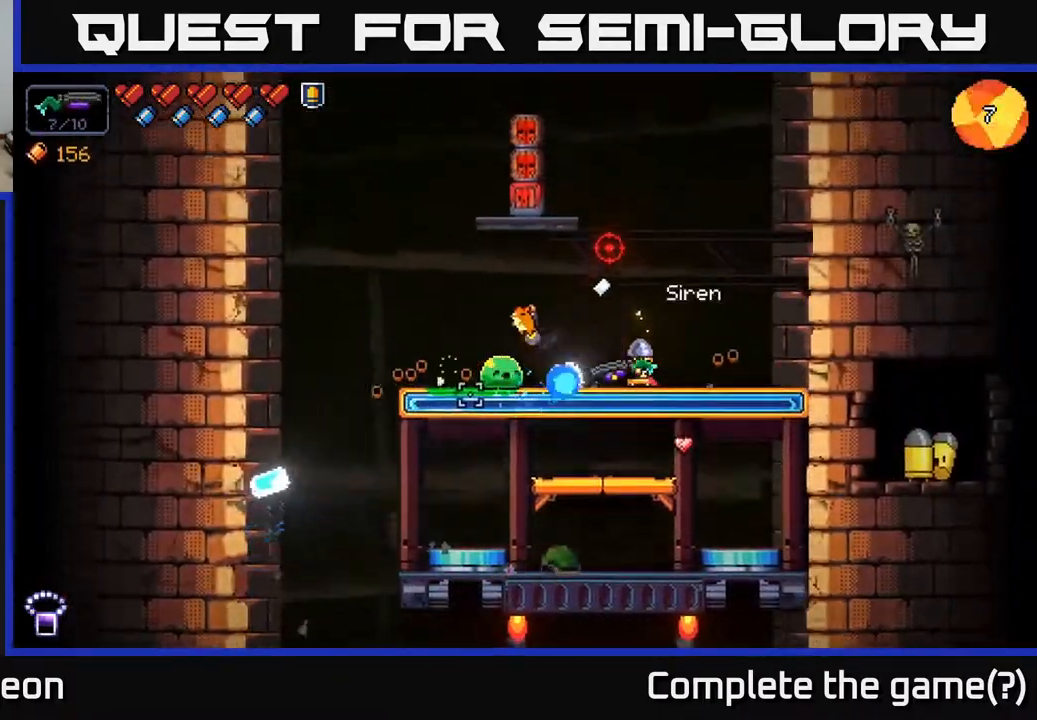
{"buttons": ["R2"], "left_stick": "right", "right_stick": "left", "events": [[33, "left_stick", "left"], [167, "left_stick", "center"], [500, "left_stick", "right"]]}
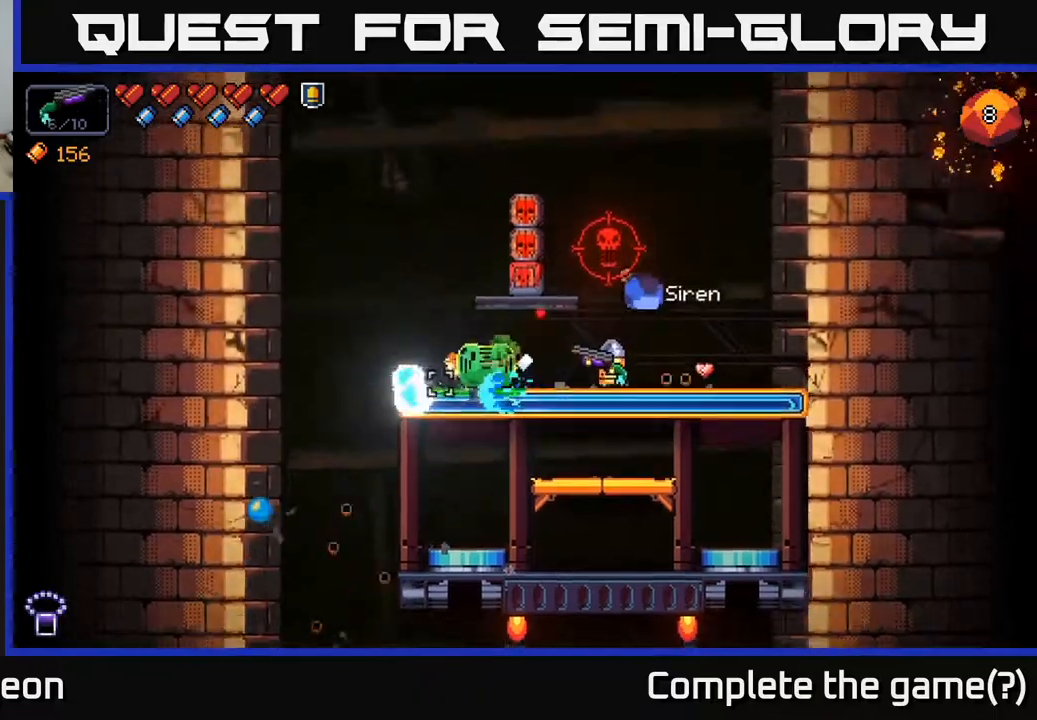
{"buttons": [], "left_stick": "center", "right_stick": "left", "events": [[217, "R2", "up"], [217, "left_stick", "down"], [250, "R2", "down"], [267, "A", "down"], [367, "A", "up"], [383, "R2", "up"], [500, "left_stick", "center"]]}
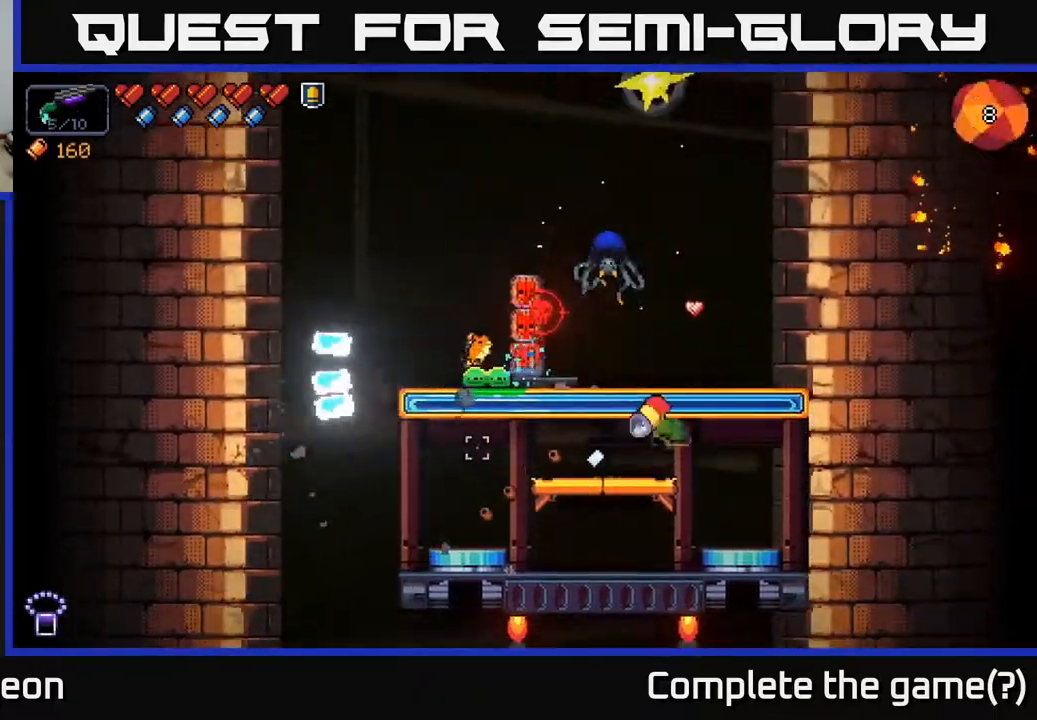
{"buttons": [], "left_stick": "down-left", "right_stick": "up-left", "events": [[67, "left_stick", "left"], [100, "right_stick", "up-left"], [267, "R2", "down"], [317, "R2", "up"], [333, "left_stick", "down-left"]]}
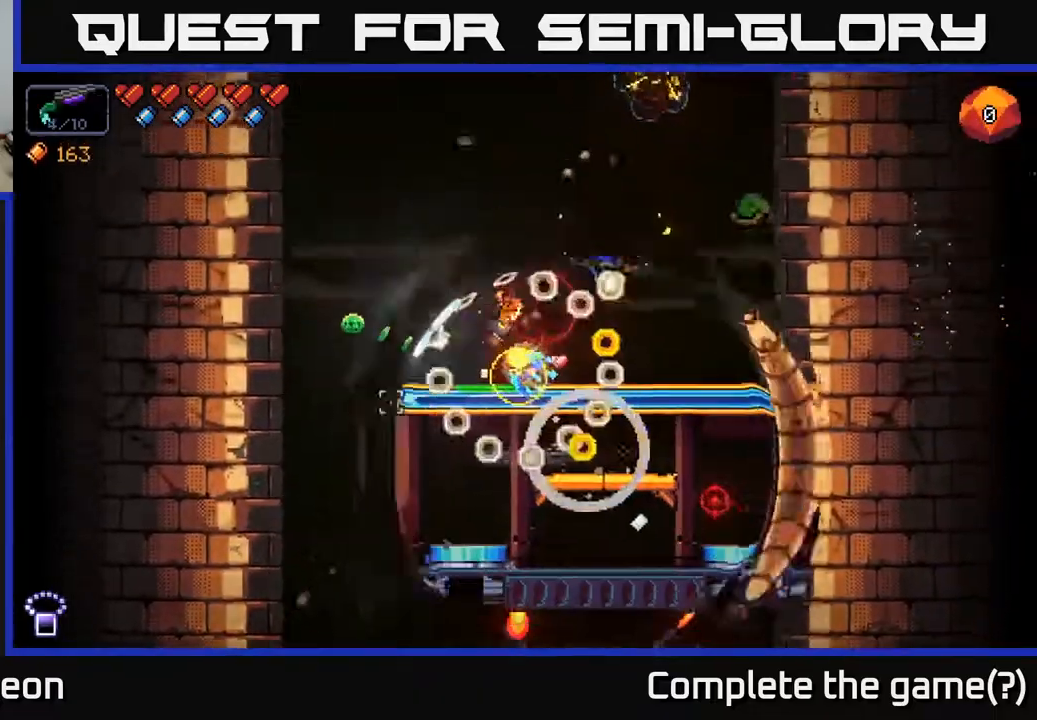
{"buttons": [], "left_stick": "left", "right_stick": "up", "events": [[233, "right_stick", "up"], [317, "left_stick", "down-right"], [367, "left_stick", "right"], [500, "left_stick", "left"]]}
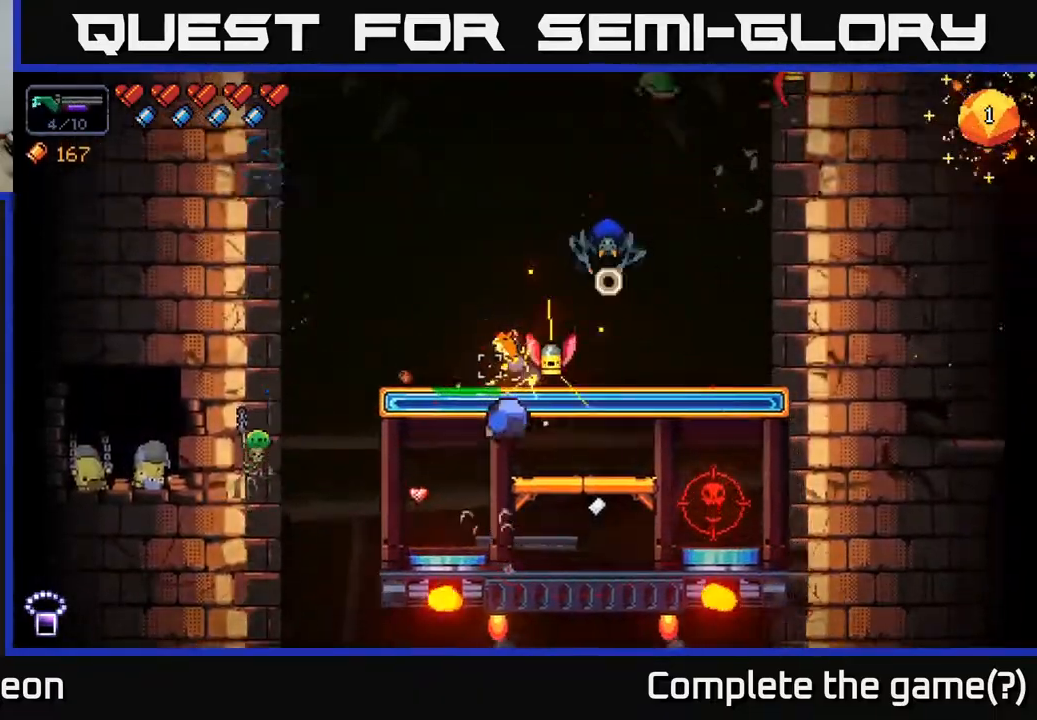
{"buttons": [], "left_stick": "center", "right_stick": "up-right", "events": [[200, "left_stick", "center"], [200, "right_stick", "up-right"]]}
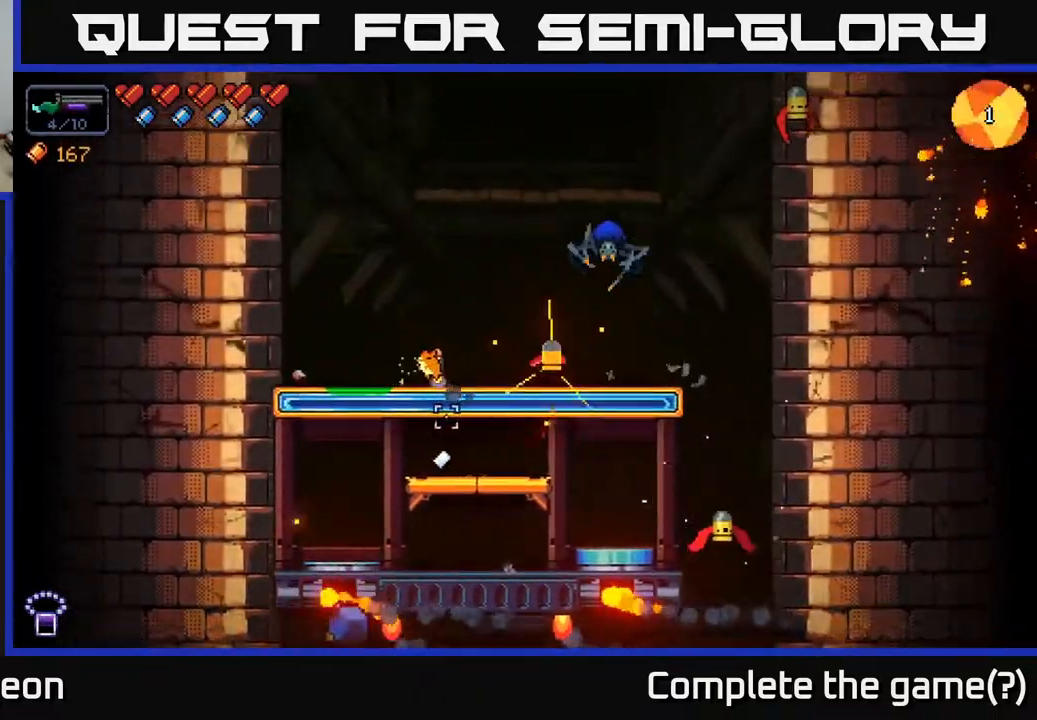
{"buttons": ["R2"], "left_stick": "right", "right_stick": "up-right", "events": [[133, "left_stick", "right"], [233, "R2", "down"], [267, "left_stick", "center"], [350, "left_stick", "right"]]}
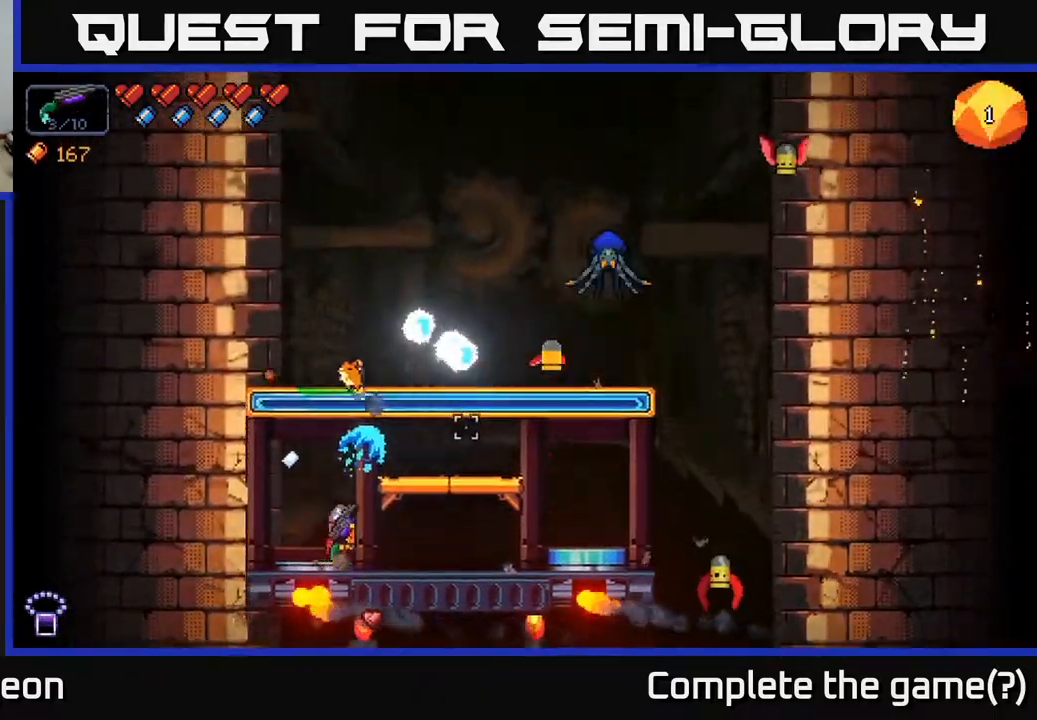
{"buttons": ["R2"], "left_stick": "right", "right_stick": "up-right", "events": []}
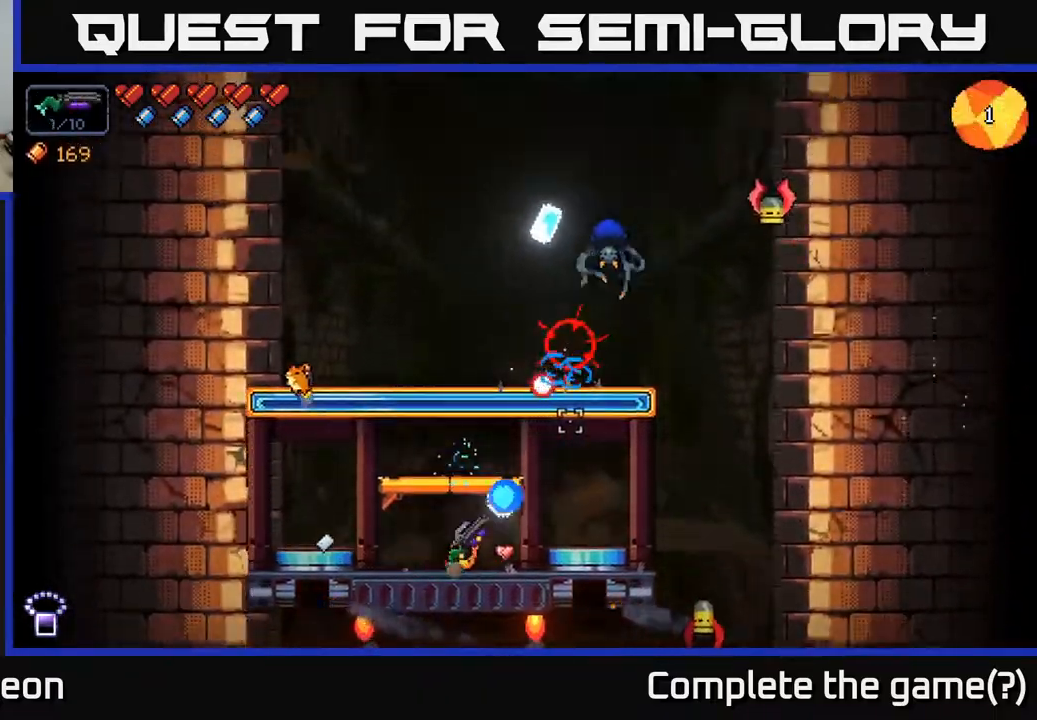
{"buttons": ["R2"], "left_stick": "right", "right_stick": "up-right", "events": [[83, "left_stick", "up-right"], [233, "left_stick", "center"], [333, "left_stick", "right"]]}
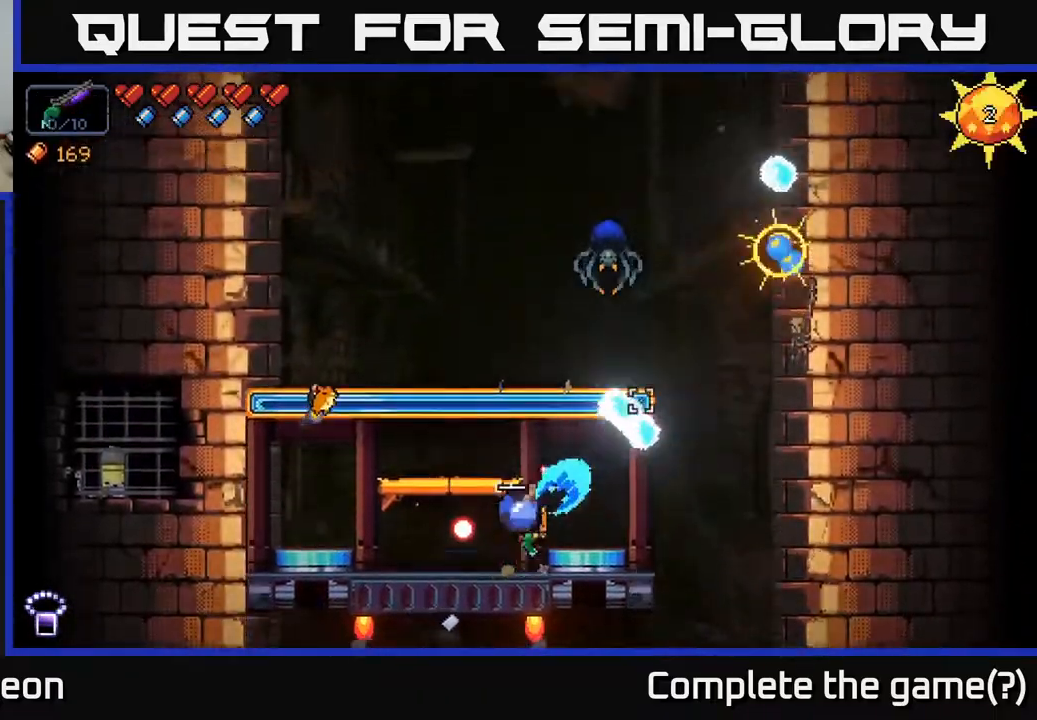
{"buttons": ["R2"], "left_stick": "left", "right_stick": "up", "events": [[17, "left_stick", "center"], [250, "R2", "up"], [300, "left_stick", "right"], [383, "right_stick", "up"], [433, "left_stick", "left"], [500, "R2", "down"]]}
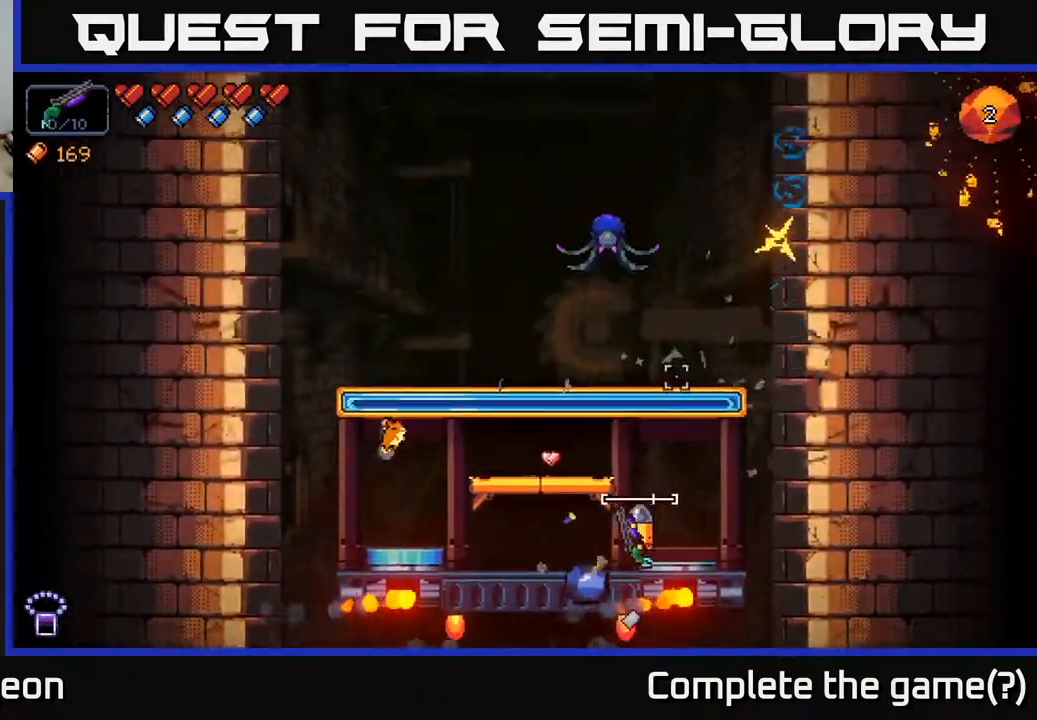
{"buttons": ["R2"], "left_stick": "center", "right_stick": "up", "events": [[333, "left_stick", "center"]]}